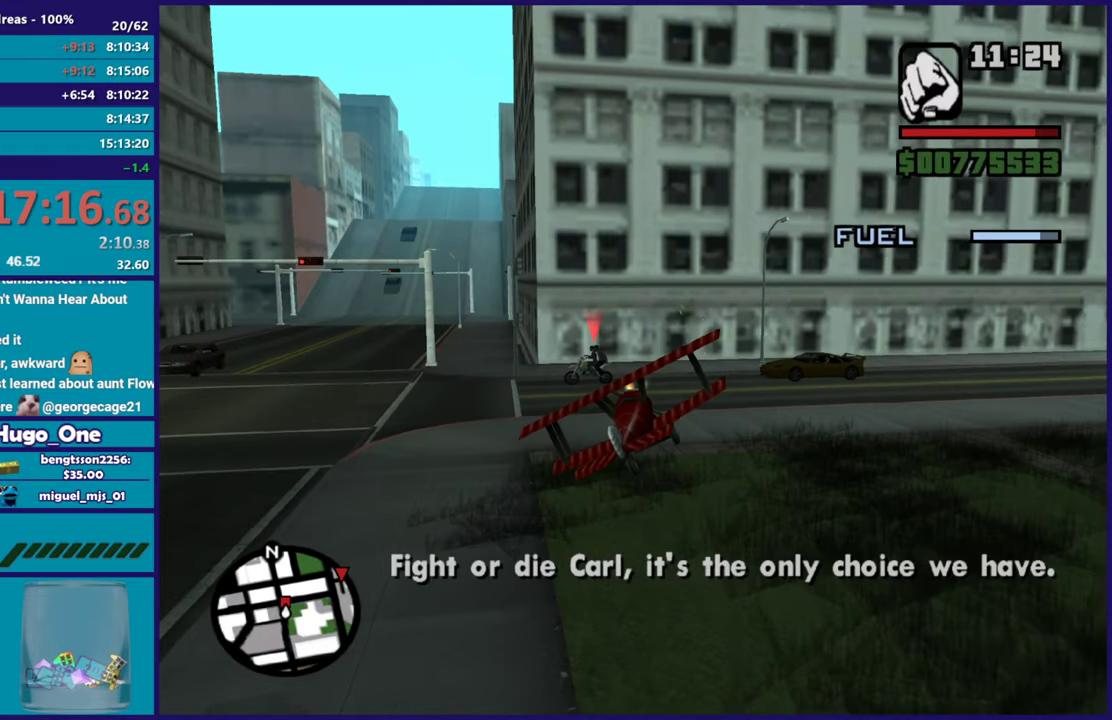
Gameplay with a controller (Xbox layout); each line is a JSON object with the inputs held at the frame after it. "events" lists button and stick changes between this image and that frame as [ms after this image, input, new state], when the widget could be followed in between.
{"buttons": ["B", "L1"], "left_stick": "center", "right_stick": "center", "events": [[17, "L1", "up"], [184, "L1", "down"]]}
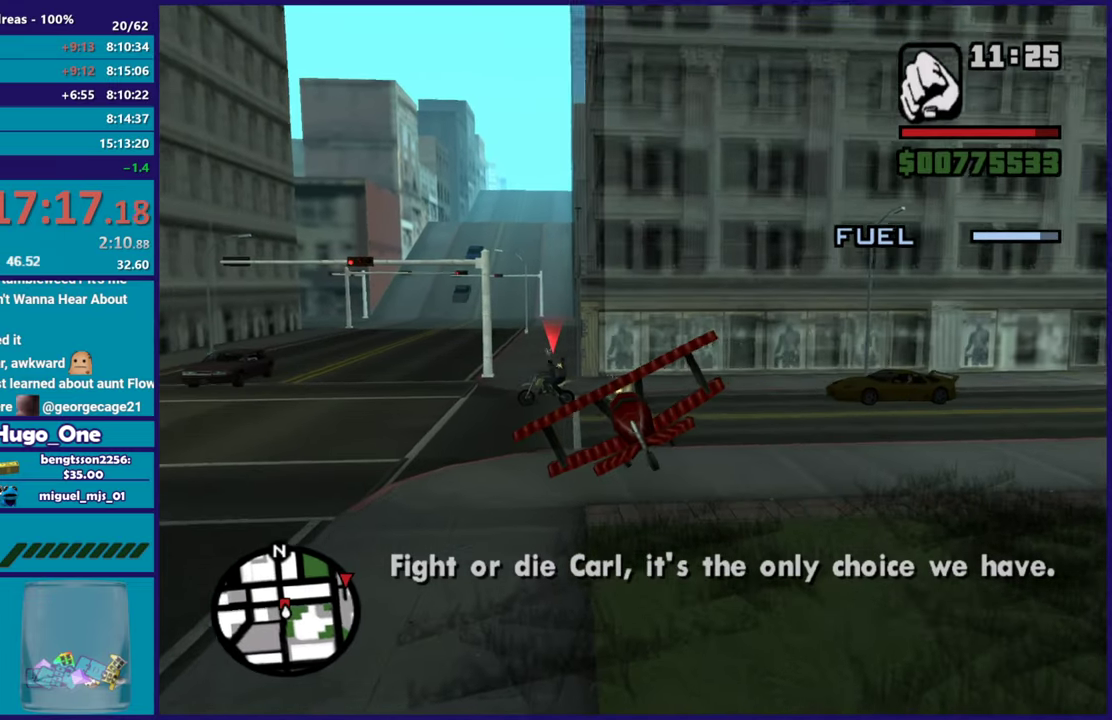
{"buttons": ["B"], "left_stick": "down-left", "right_stick": "center", "events": [[150, "left_stick", "down"], [333, "L1", "up"], [500, "left_stick", "down-left"]]}
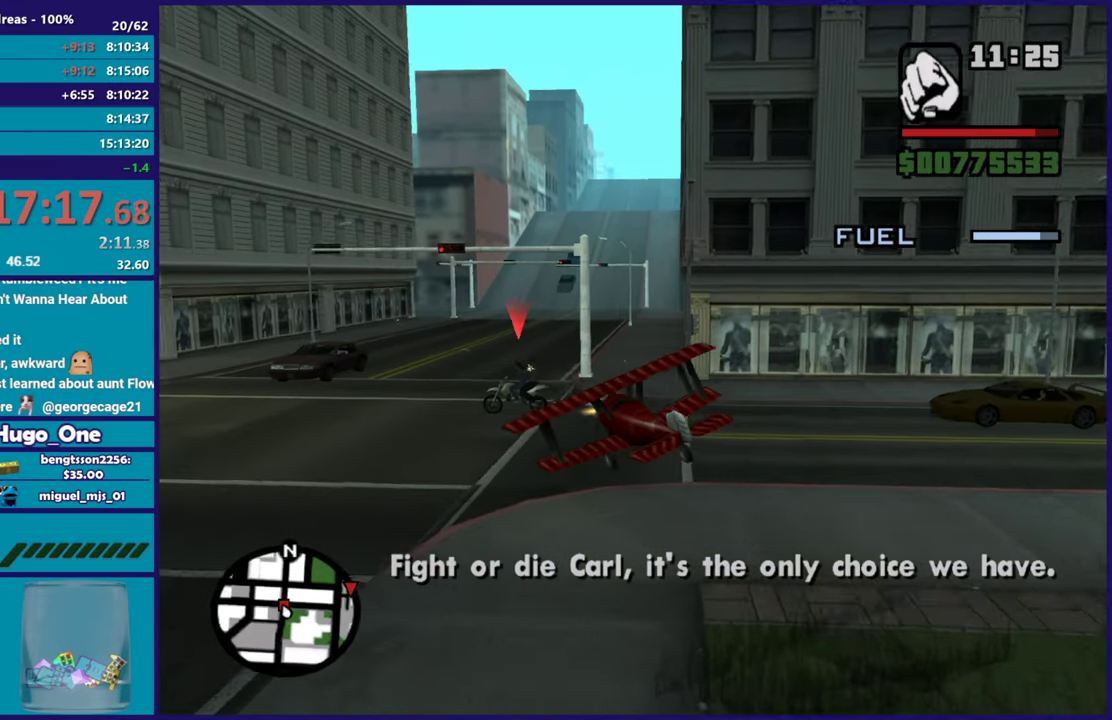
{"buttons": ["B"], "left_stick": "up", "right_stick": "center", "events": [[50, "left_stick", "left"], [117, "L1", "down"], [267, "L1", "up"], [401, "left_stick", "up-left"], [484, "left_stick", "up"]]}
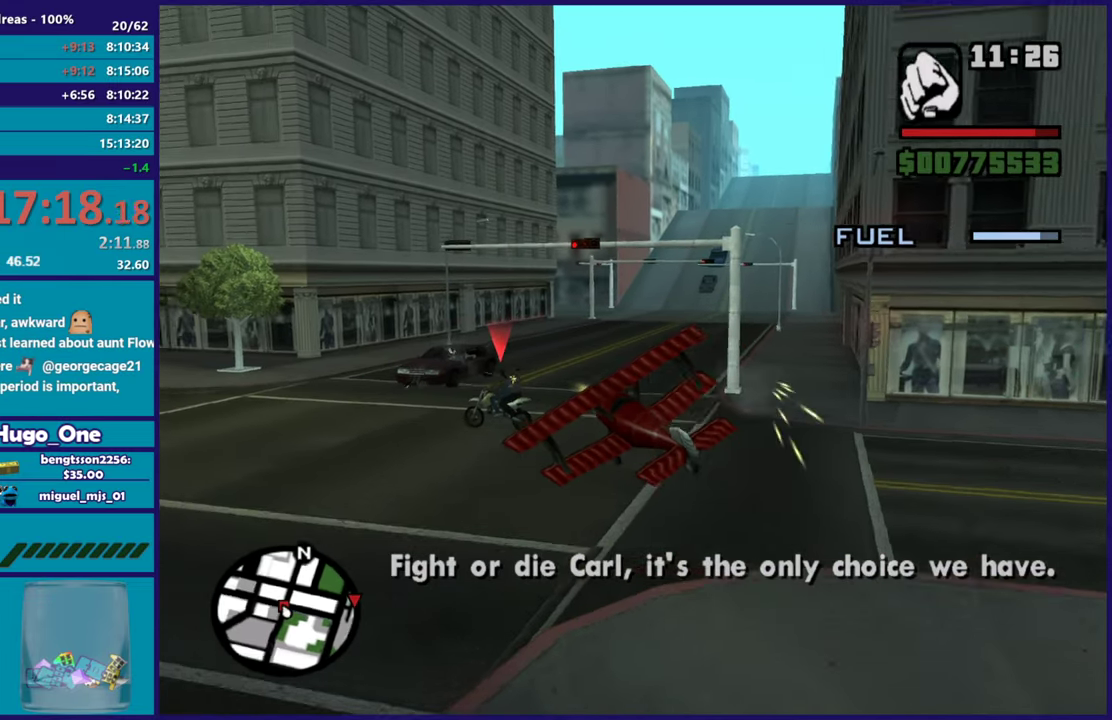
{"buttons": ["B"], "left_stick": "right", "right_stick": "center", "events": [[100, "left_stick", "center"], [300, "L1", "down"], [300, "left_stick", "up-right"], [350, "left_stick", "right"], [417, "L1", "up"]]}
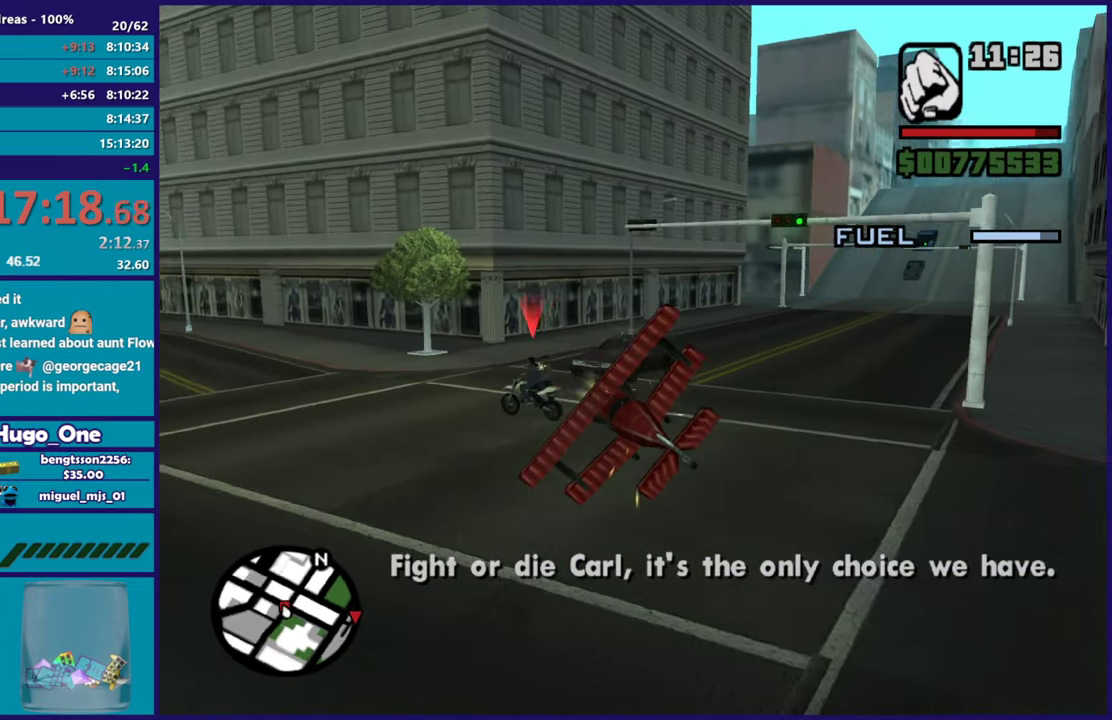
{"buttons": ["B", "R2"], "left_stick": "up-left", "right_stick": "center", "events": [[167, "left_stick", "down-right"], [267, "R2", "down"], [334, "left_stick", "down"], [401, "left_stick", "down-left"], [484, "left_stick", "up-left"]]}
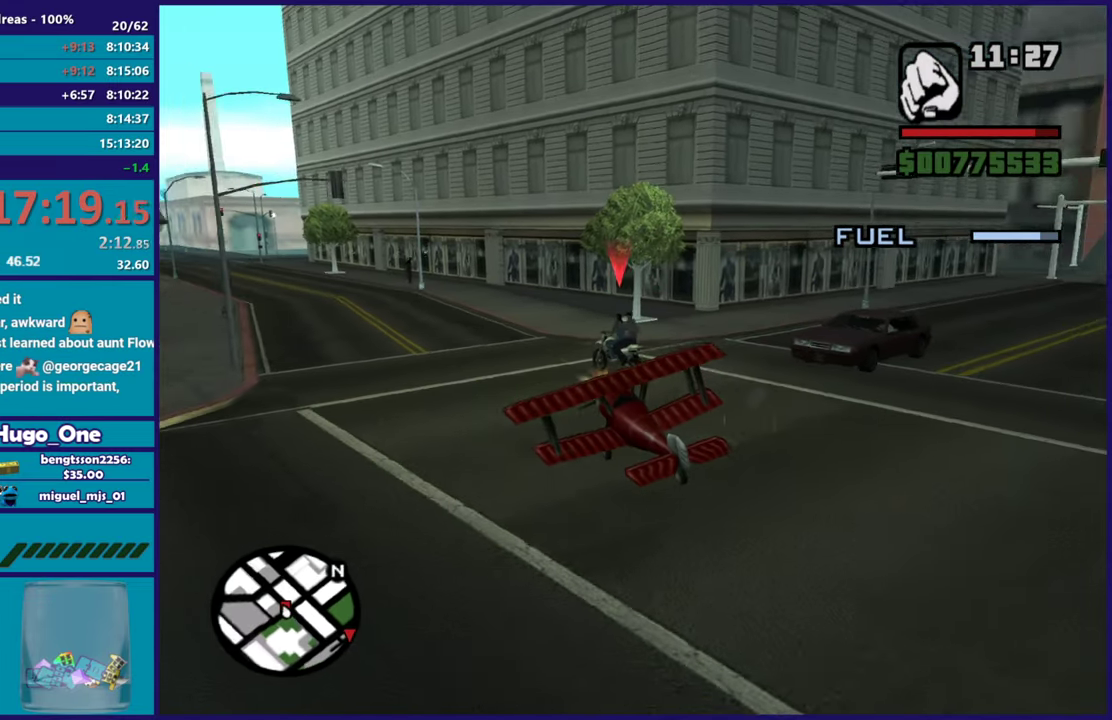
{"buttons": ["B", "R1"], "left_stick": "up", "right_stick": "center", "events": [[50, "left_stick", "up"], [133, "left_stick", "up-right"], [200, "R2", "up"], [283, "left_stick", "up"], [317, "R1", "down"]]}
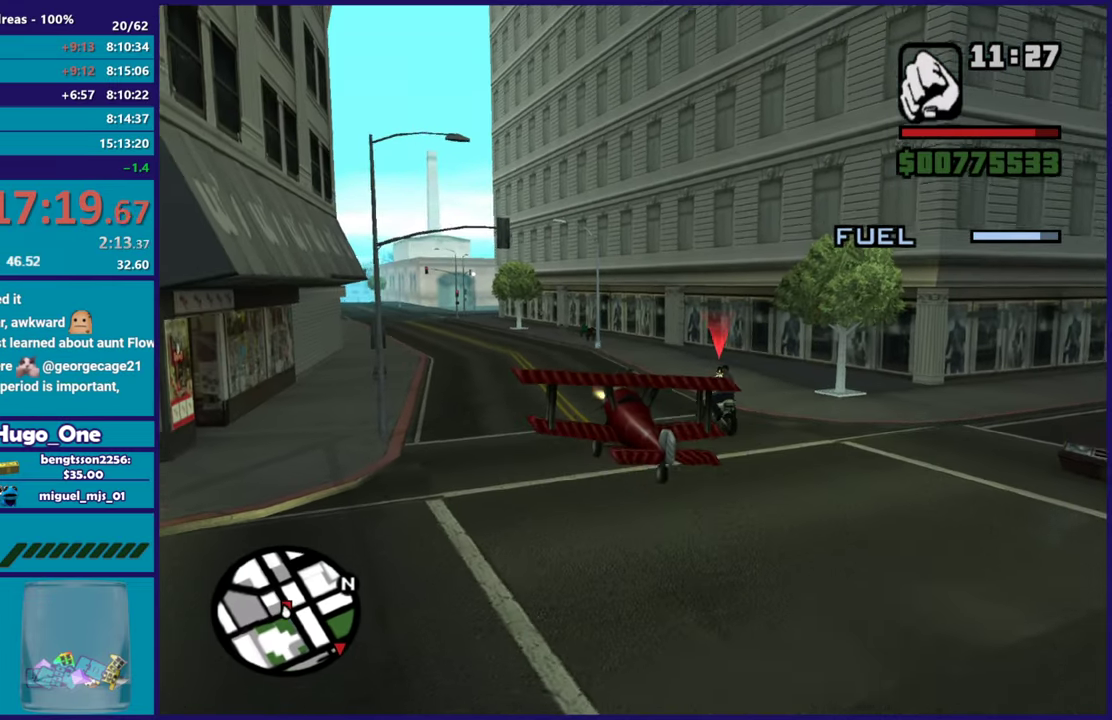
{"buttons": ["B"], "left_stick": "down-left", "right_stick": "center", "events": [[234, "left_stick", "down-left"], [250, "R1", "up"]]}
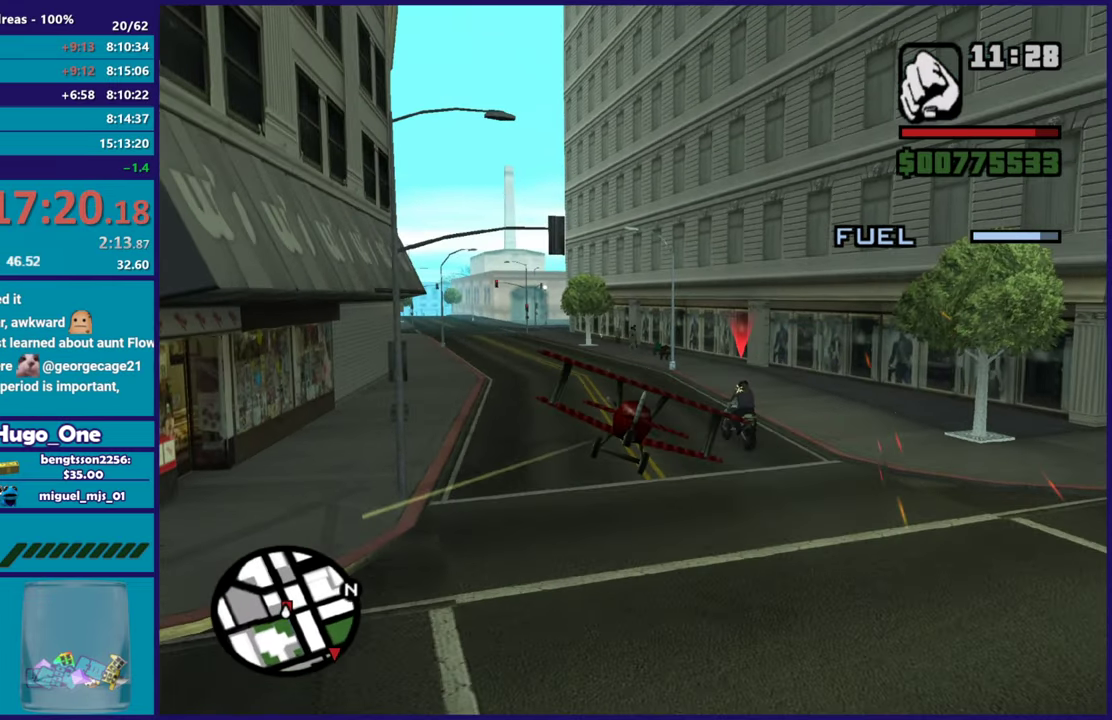
{"buttons": ["B", "R2"], "left_stick": "up-left", "right_stick": "center", "events": [[100, "R2", "down"], [116, "L1", "down"], [267, "left_stick", "down"], [350, "L1", "up"], [383, "left_stick", "center"], [450, "left_stick", "up"], [500, "left_stick", "up-left"]]}
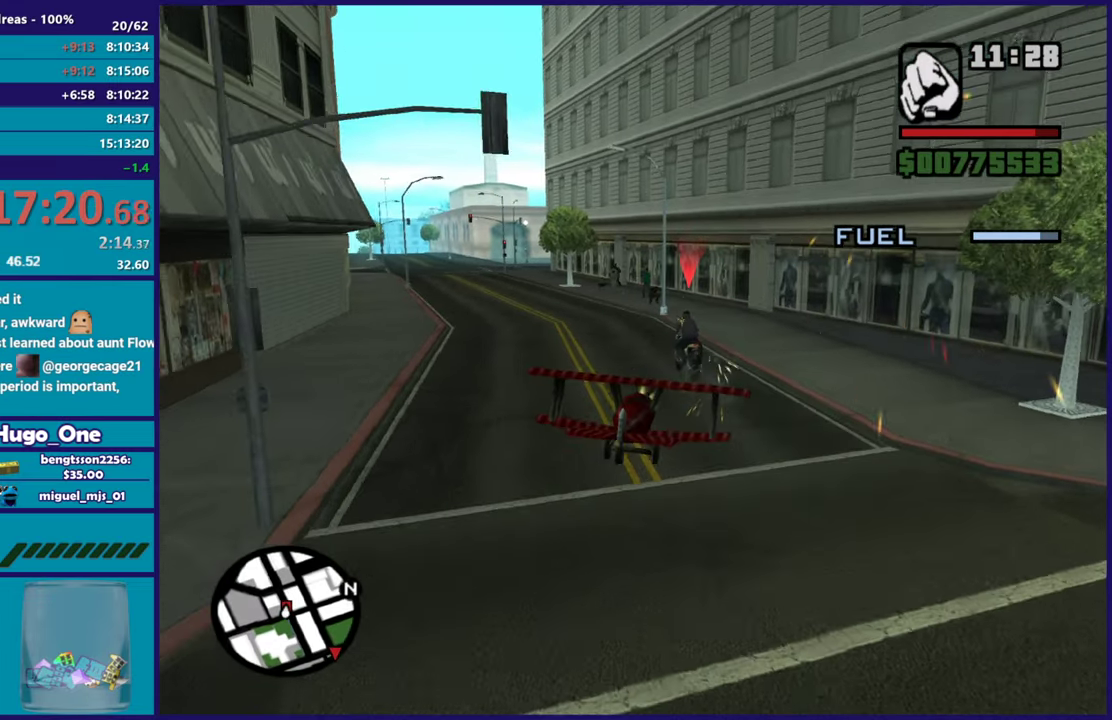
{"buttons": ["B", "R2"], "left_stick": "right", "right_stick": "center", "events": [[34, "left_stick", "up"], [67, "L1", "down"], [67, "left_stick", "down-left"], [217, "left_stick", "center"], [267, "left_stick", "right"], [417, "L1", "up"]]}
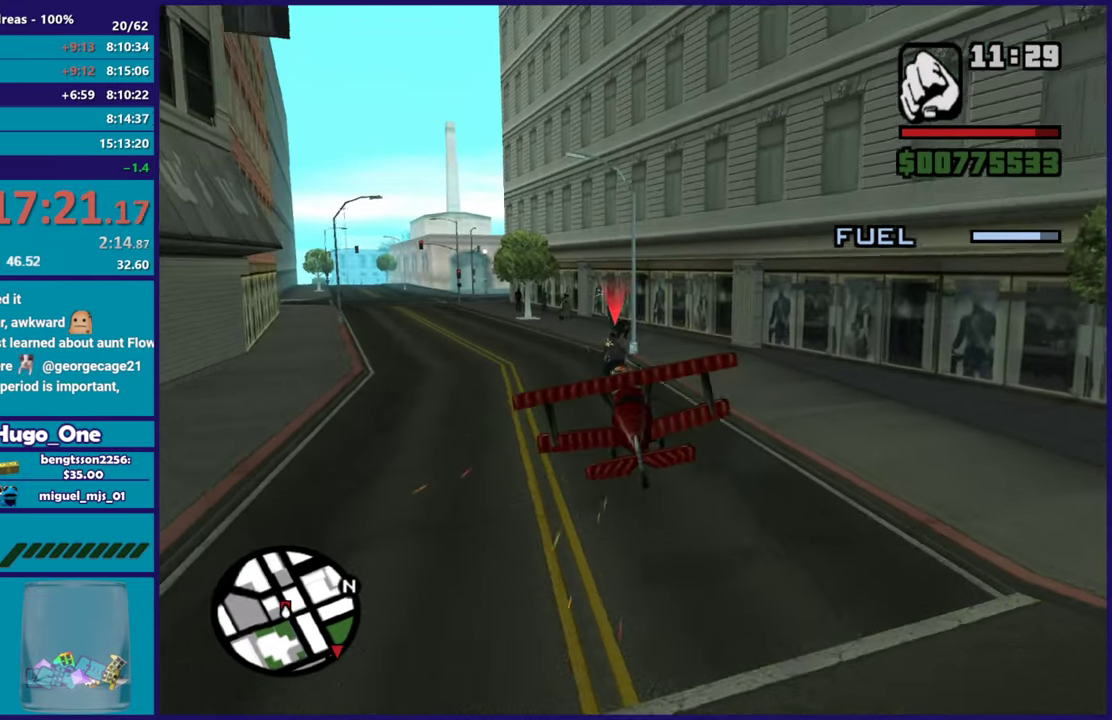
{"buttons": ["B", "L1"], "left_stick": "up", "right_stick": "center", "events": [[66, "left_stick", "up-left"], [133, "R2", "up"], [166, "L1", "down"], [467, "left_stick", "up"]]}
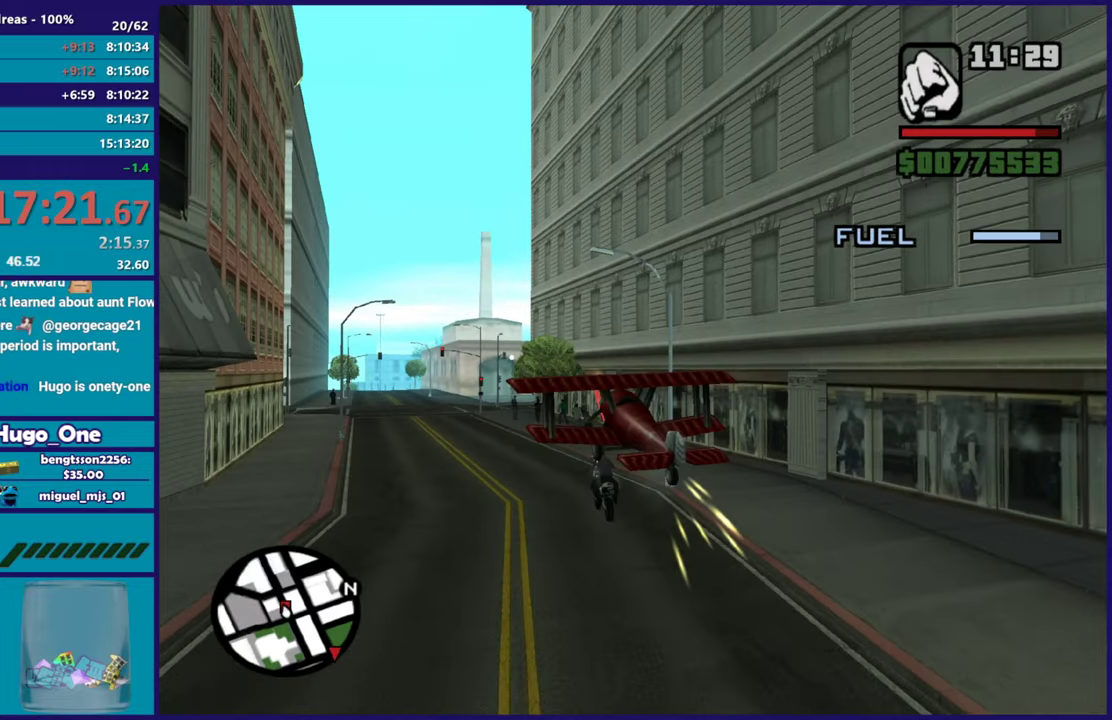
{"buttons": ["B", "R1"], "left_stick": "up-right", "right_stick": "center", "events": [[50, "L1", "up"], [117, "left_stick", "up-right"], [167, "R1", "down"]]}
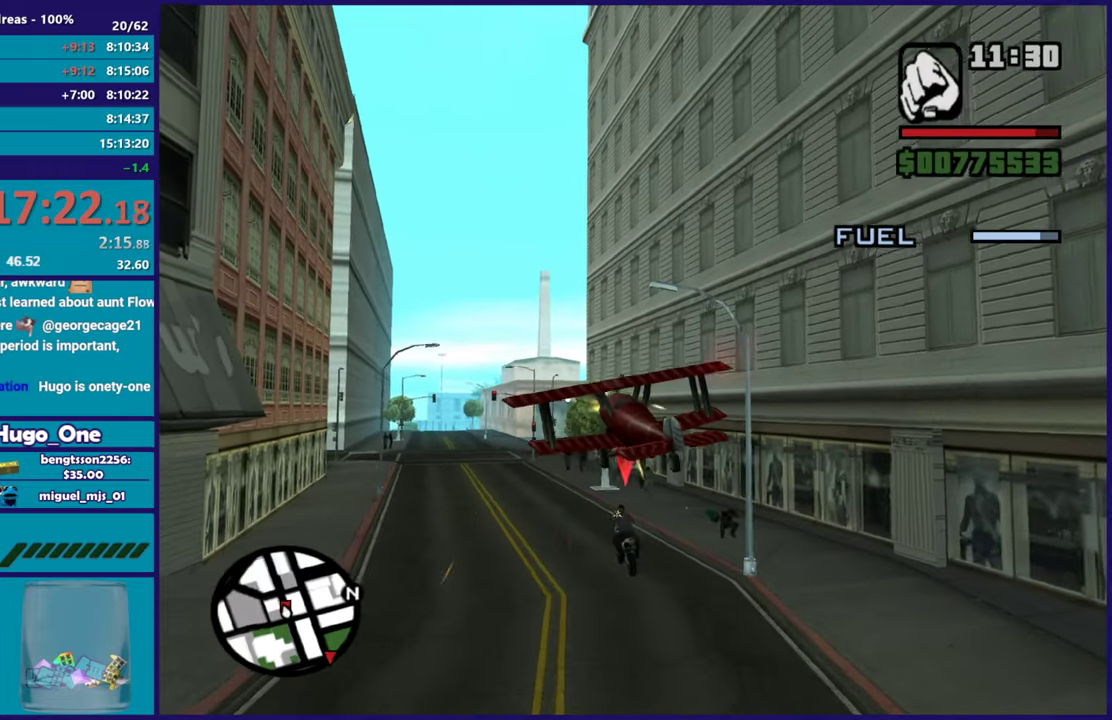
{"buttons": ["B"], "left_stick": "right", "right_stick": "center", "events": [[100, "R1", "up"], [133, "left_stick", "center"], [350, "left_stick", "up"], [467, "left_stick", "right"]]}
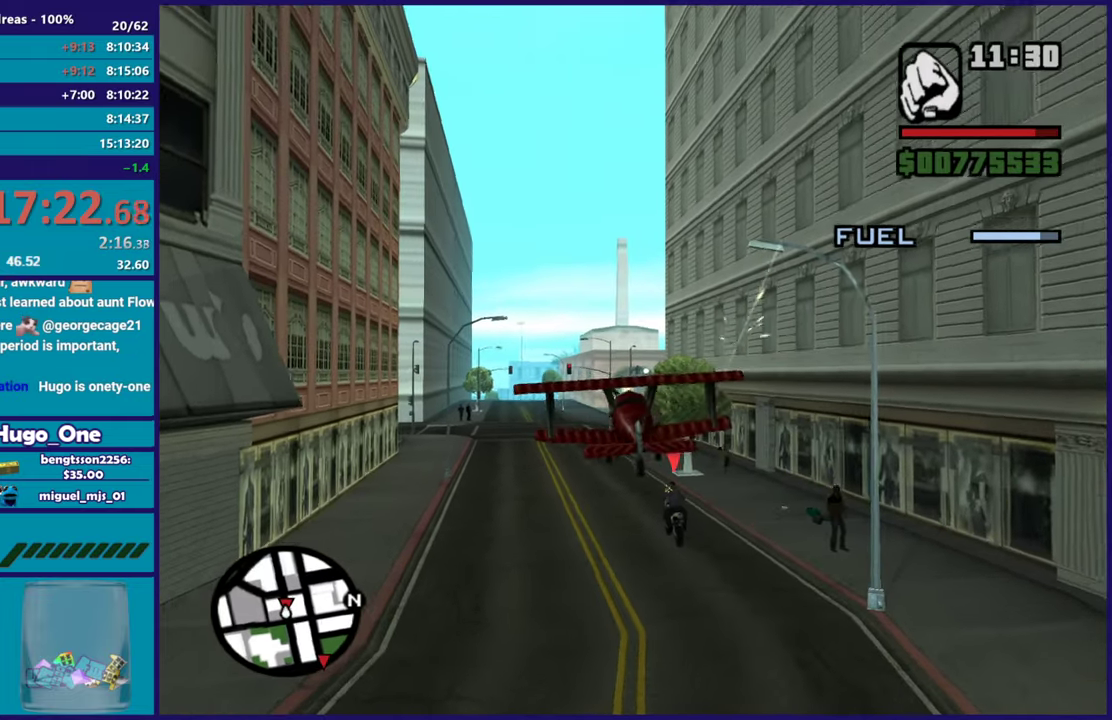
{"buttons": ["B", "R2"], "left_stick": "up-left", "right_stick": "center", "events": [[100, "left_stick", "down-right"], [200, "left_stick", "down"], [334, "left_stick", "left"], [384, "R2", "down"], [467, "left_stick", "up-left"]]}
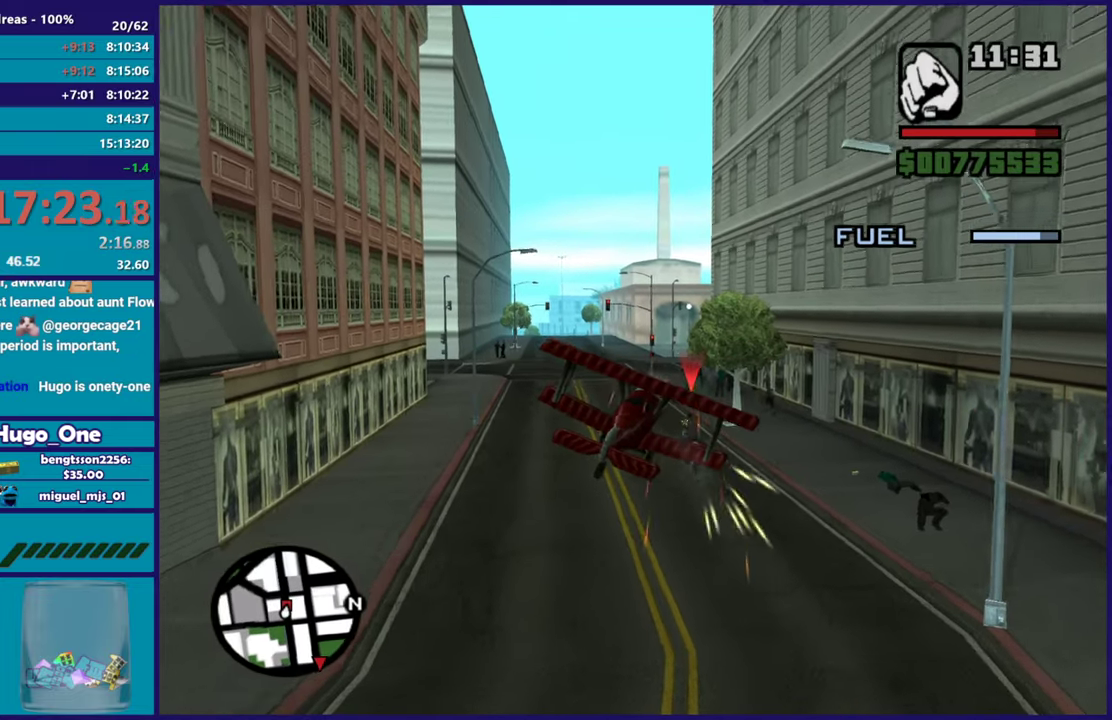
{"buttons": ["B", "L1", "R2"], "left_stick": "down", "right_stick": "center", "events": [[150, "L1", "down"], [233, "left_stick", "center"], [450, "left_stick", "down"]]}
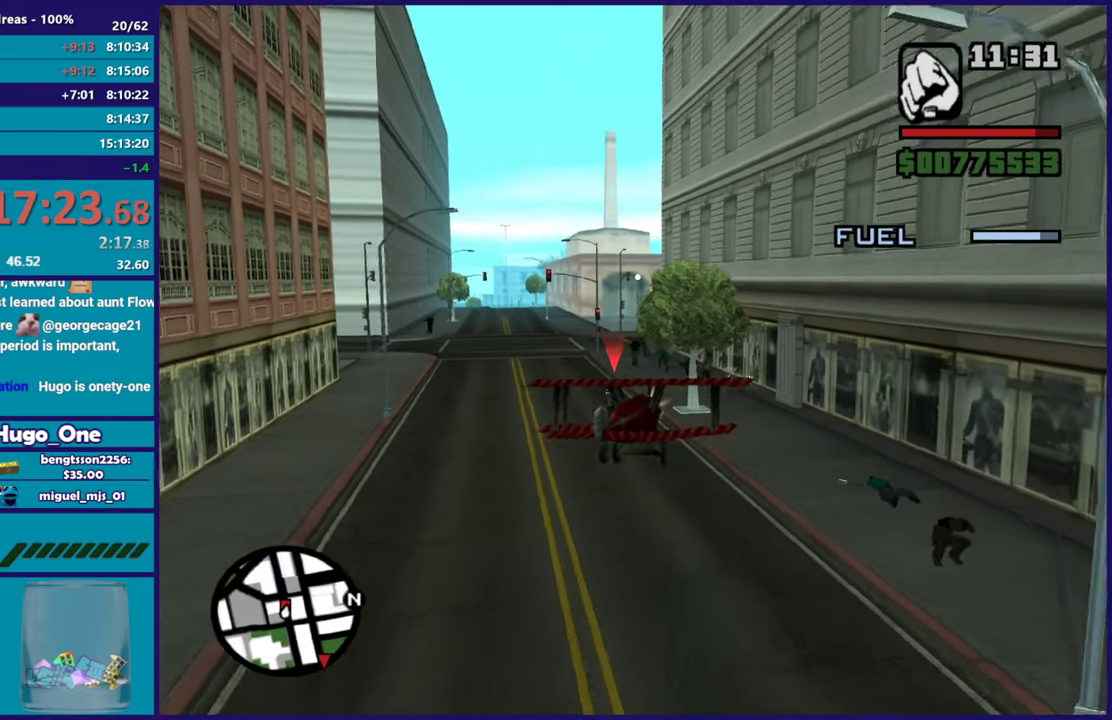
{"buttons": ["B", "R2"], "left_stick": "up-left", "right_stick": "center", "events": [[150, "left_stick", "down-right"], [217, "left_stick", "right"], [250, "L1", "up"], [350, "left_stick", "center"], [451, "left_stick", "up-left"]]}
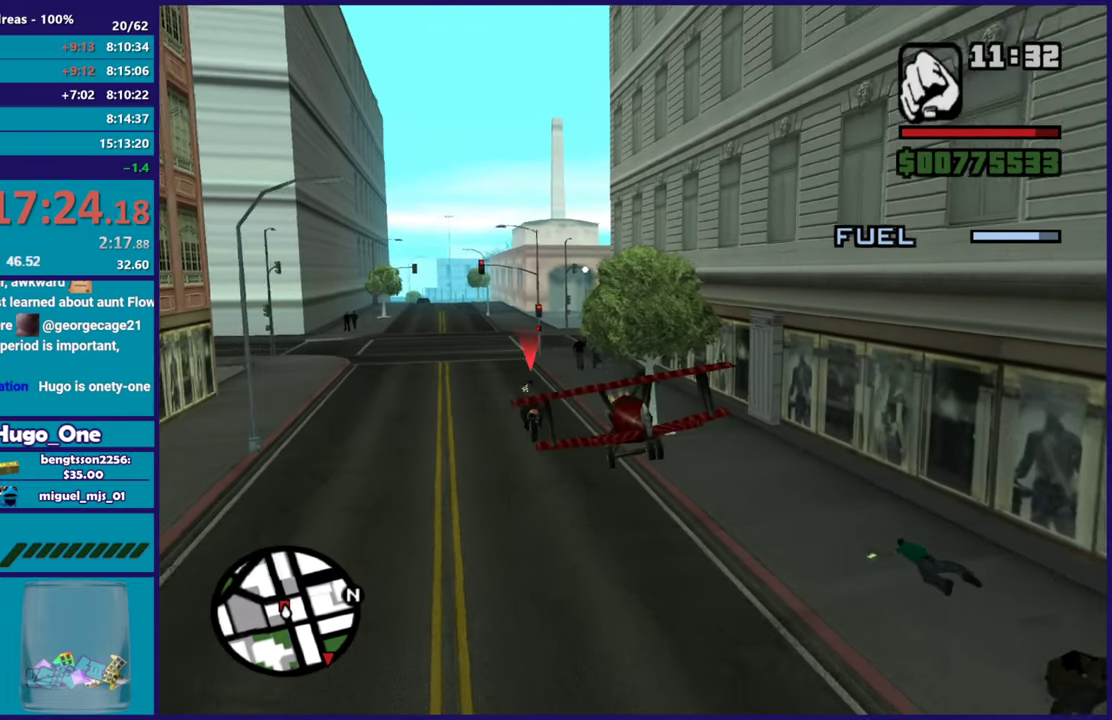
{"buttons": ["B"], "left_stick": "up-right", "right_stick": "center"}
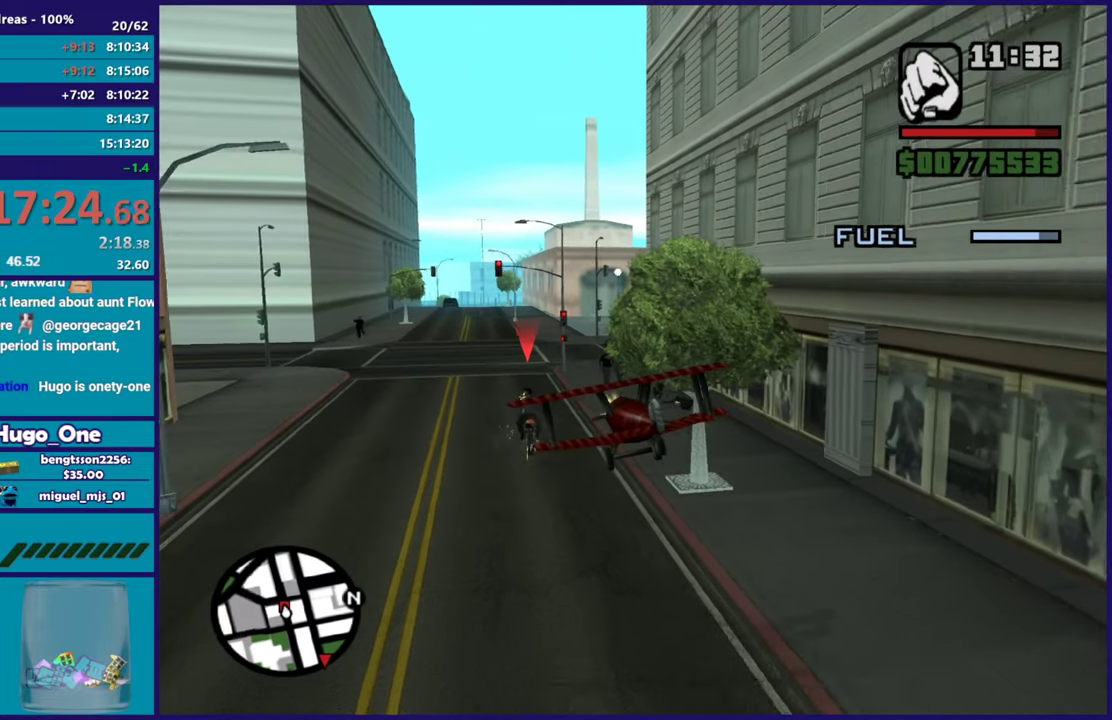
{"buttons": ["B"], "left_stick": "left", "right_stick": "center"}
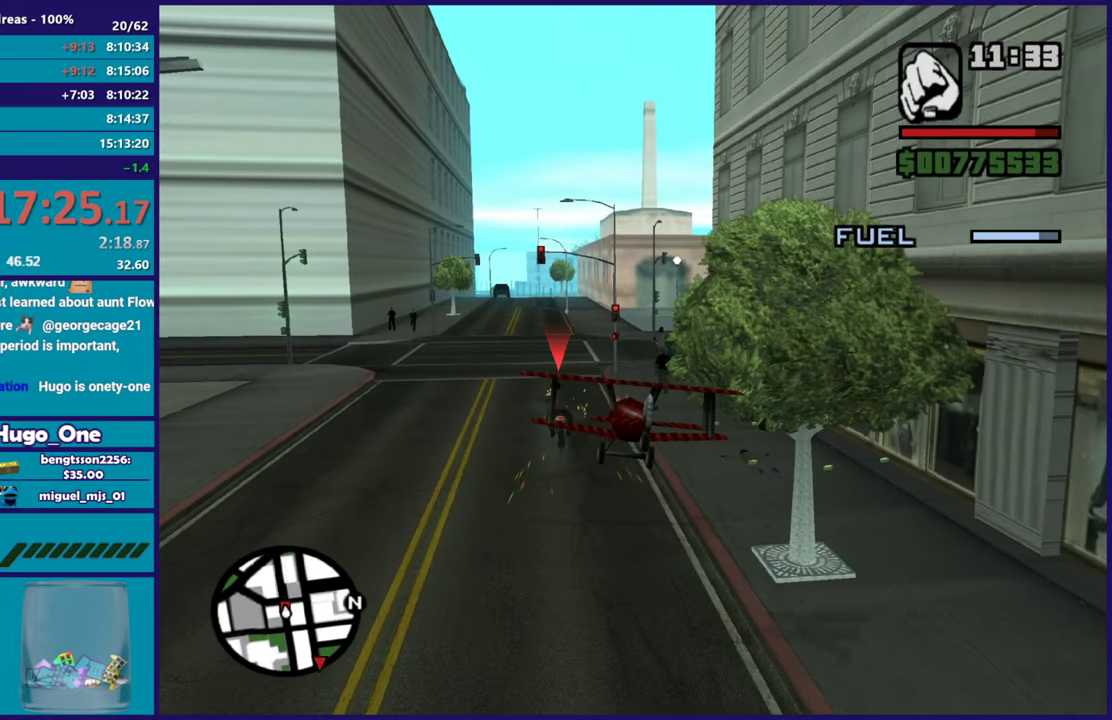
{"buttons": ["B"], "left_stick": "left", "right_stick": "center", "events": [[100, "left_stick", "center"], [166, "L1", "down"], [233, "left_stick", "down"], [300, "L1", "up"], [400, "left_stick", "left"]]}
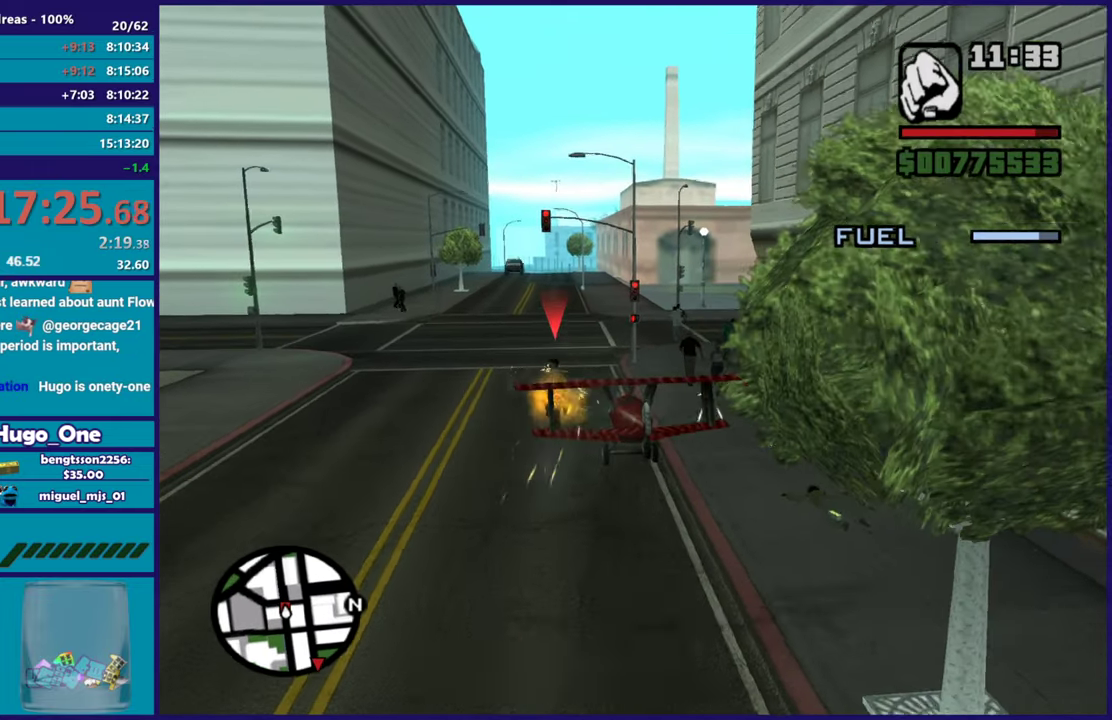
{"buttons": ["B"], "left_stick": "up-left", "right_stick": "center", "events": [[84, "left_stick", "down-right"], [317, "left_stick", "center"], [484, "left_stick", "up-left"]]}
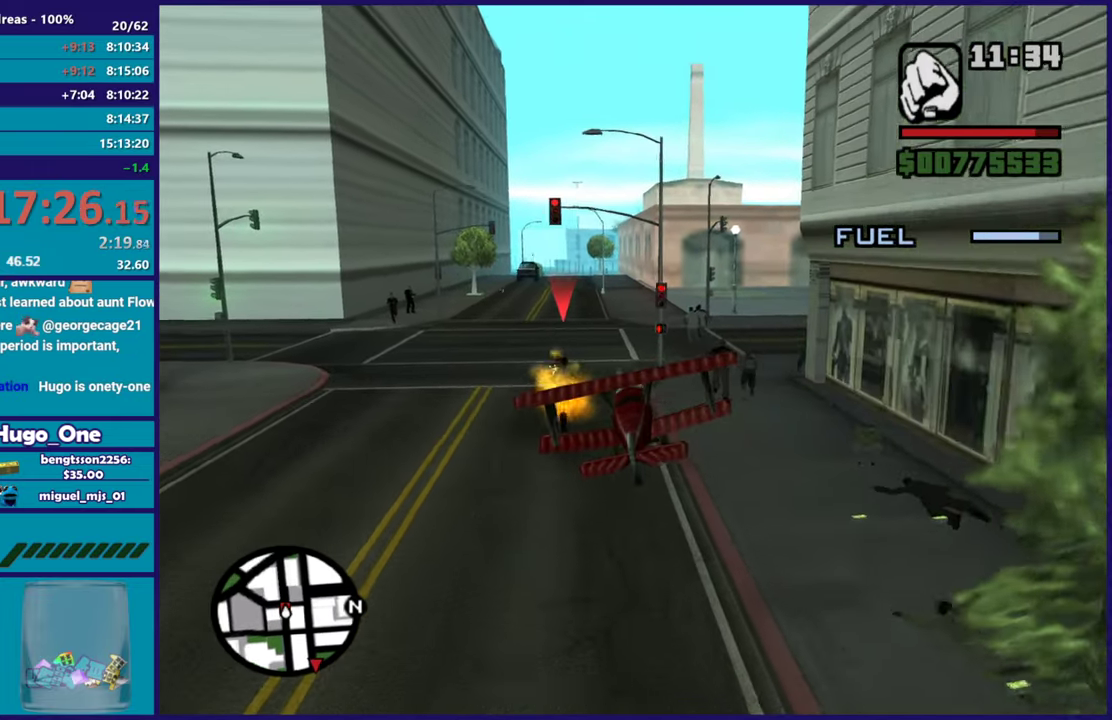
{"buttons": ["B", "R1"], "left_stick": "up-right", "right_stick": "center", "events": [[67, "left_stick", "up"], [83, "L1", "down"], [417, "R1", "down"], [434, "L1", "up"], [434, "left_stick", "up-right"]]}
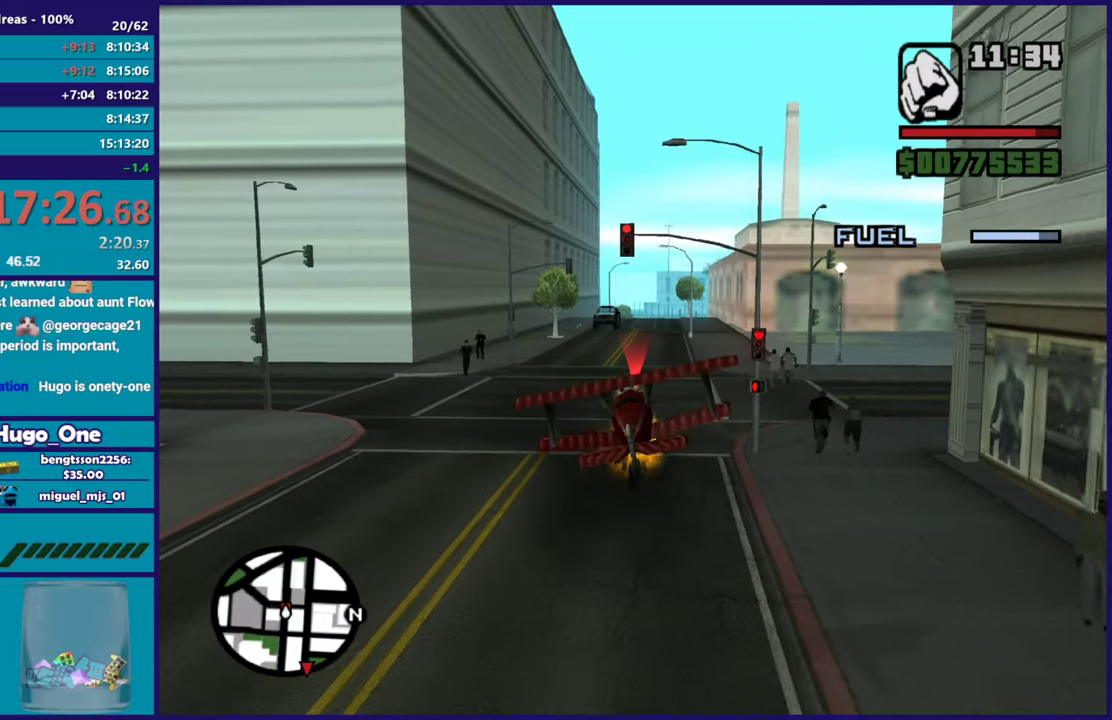
{"buttons": ["B", "L1"], "left_stick": "down-left", "right_stick": "center", "events": [[101, "R1", "up"], [184, "left_stick", "down"], [317, "L1", "down"], [501, "left_stick", "down-left"]]}
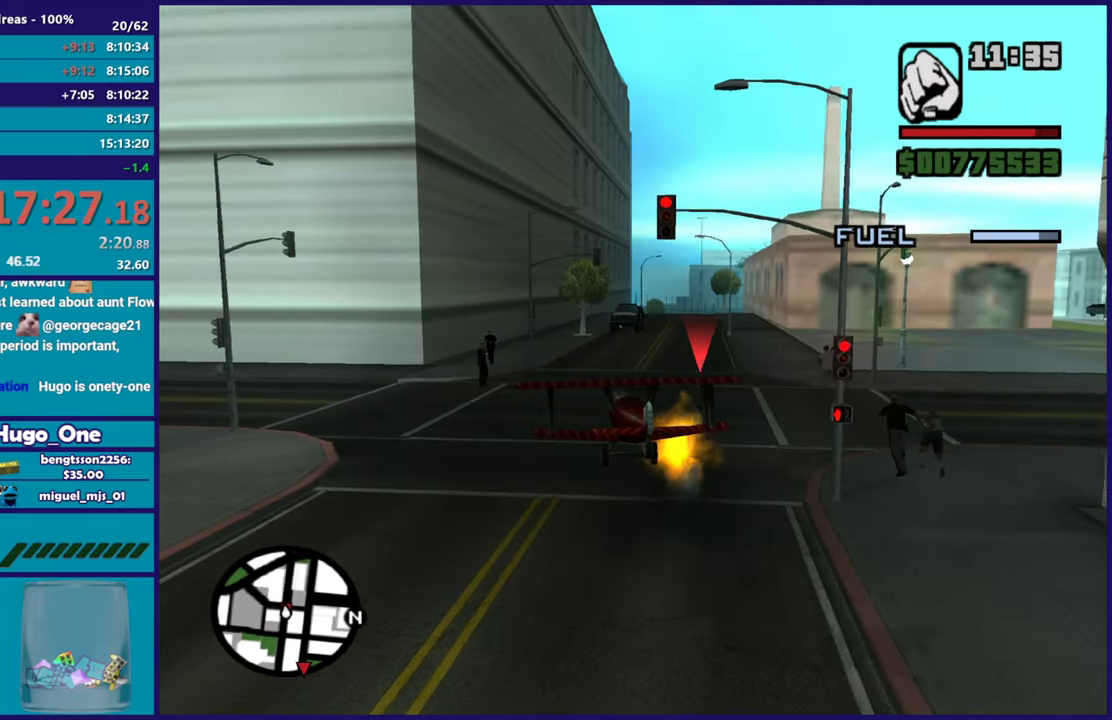
{"buttons": ["L1"], "left_stick": "down-left", "right_stick": "center", "events": [[83, "left_stick", "left"], [350, "B", "up"], [350, "left_stick", "down-left"]]}
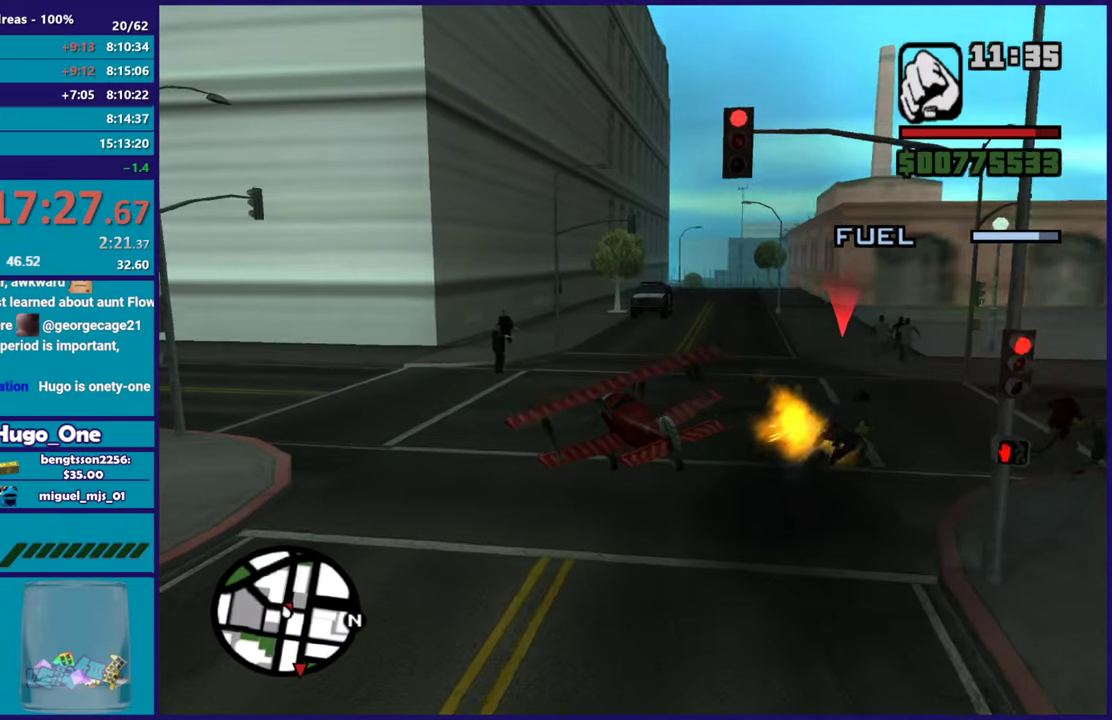
{"buttons": ["L1", "R2"], "left_stick": "down", "right_stick": "center", "events": [[51, "left_stick", "down"], [468, "R2", "down"]]}
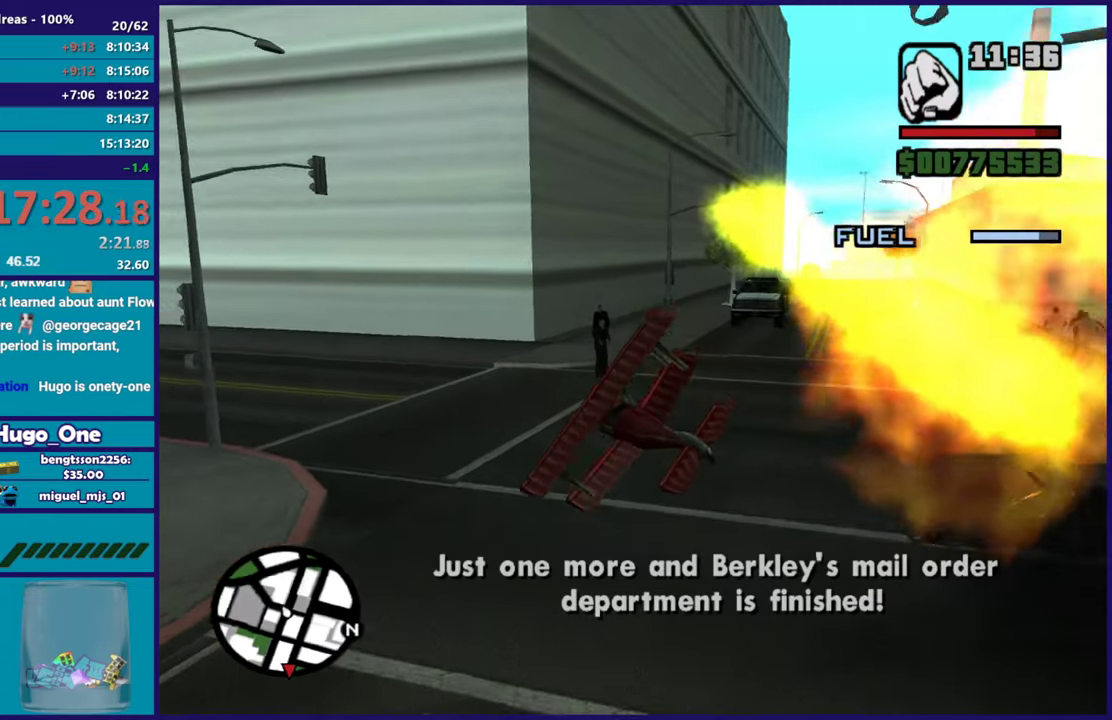
{"buttons": ["L1", "R2", "L3"], "left_stick": "down-left", "right_stick": "center"}